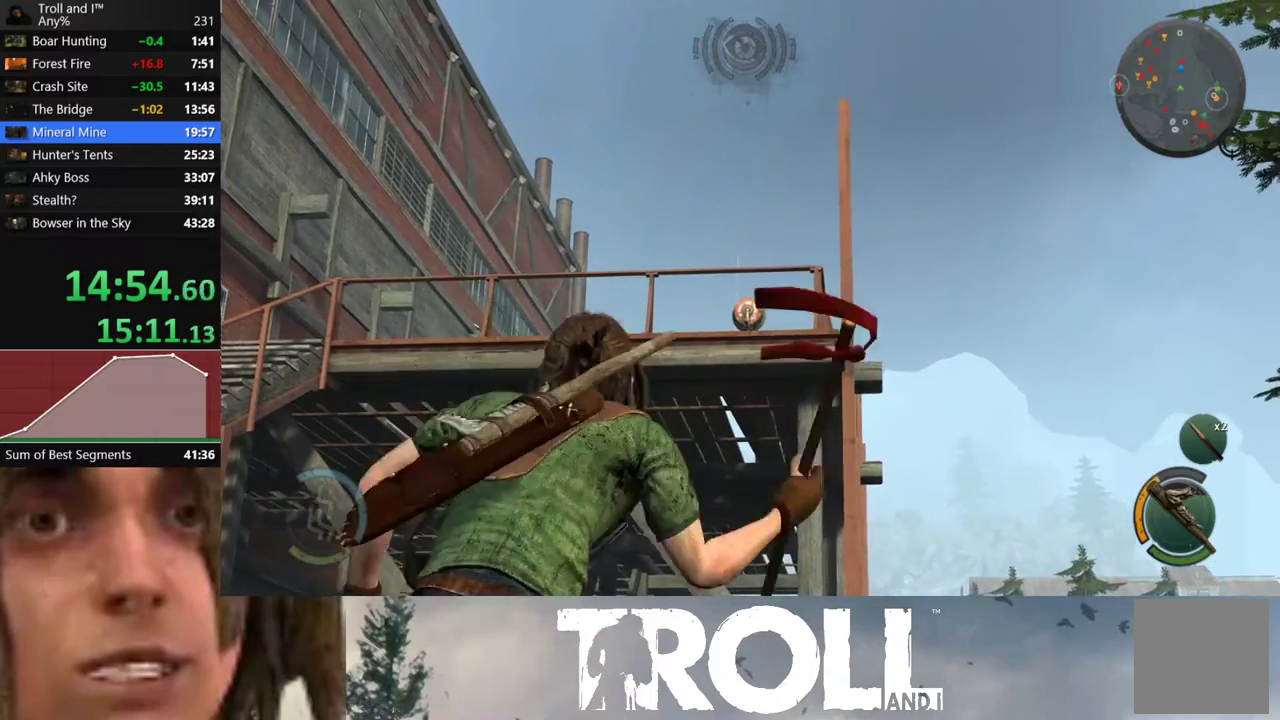
Gameplay with a controller (Xbox layout); each line is a JSON object with the inputs held at the frame after it. "events" lists button and stick changes between this image and that frame as [ms after this image, input, new state], when the widget could be followed in between. Not read: L3 R3.
{"buttons": ["L2"], "left_stick": "center", "right_stick": "center", "events": [[234, "right_stick", "down-right"], [401, "right_stick", "center"]]}
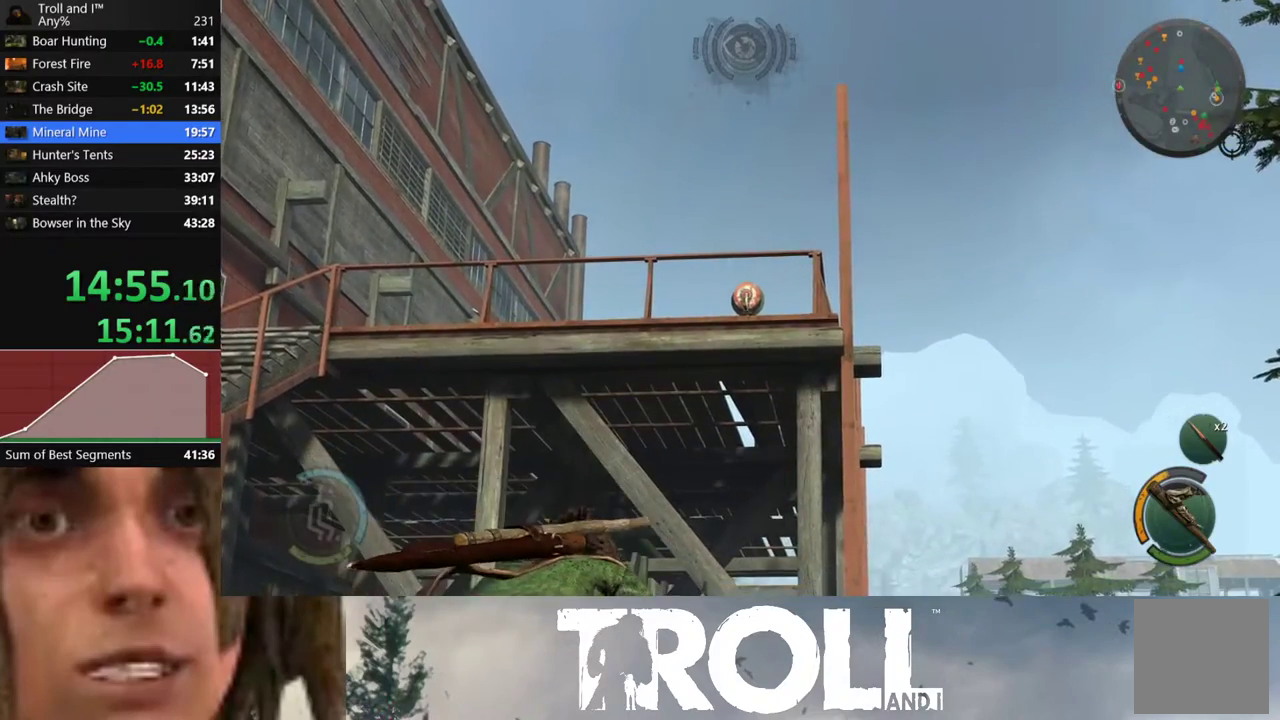
{"buttons": ["L2"], "left_stick": "center", "right_stick": "center", "events": [[133, "L2", "up"], [233, "L2", "down"]]}
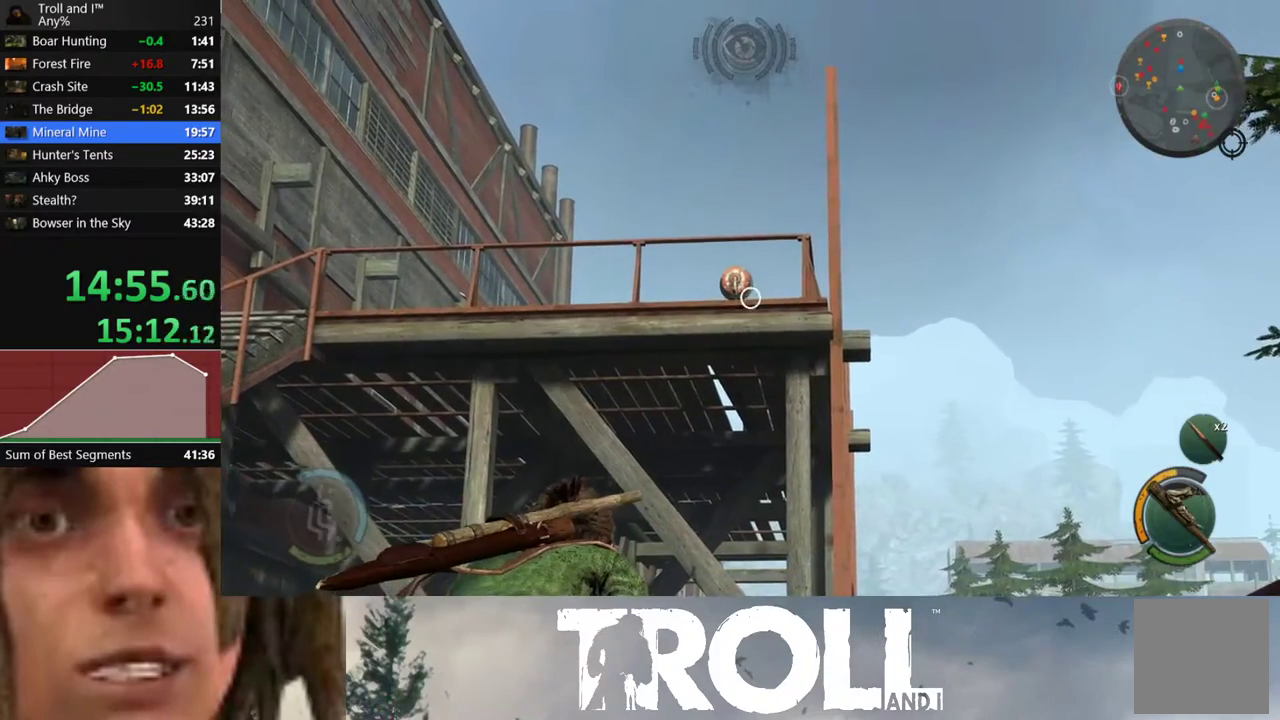
{"buttons": ["L2", "R2"], "left_stick": "center", "right_stick": "up-left", "events": [[200, "right_stick", "up-left"], [501, "R2", "down"]]}
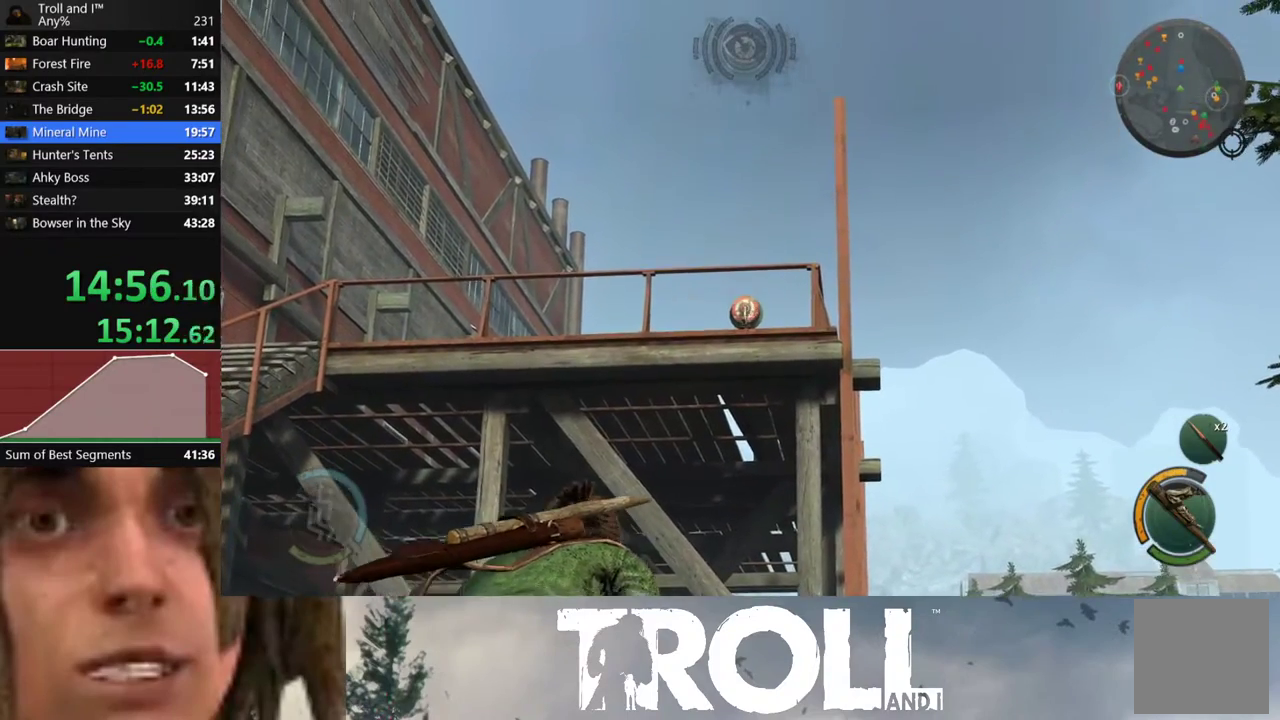
{"buttons": ["L2"], "left_stick": "center", "right_stick": "center", "events": [[33, "right_stick", "center"], [100, "R2", "up"]]}
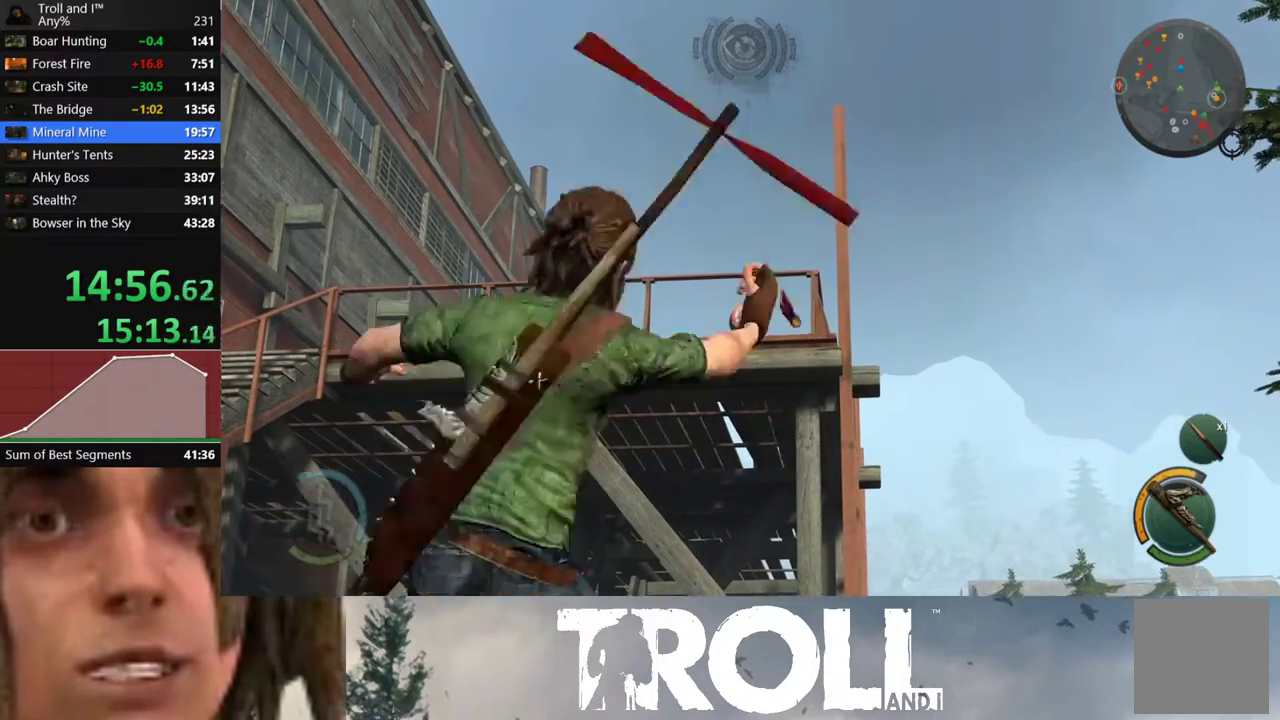
{"buttons": ["L2"], "left_stick": "center", "right_stick": "center", "events": []}
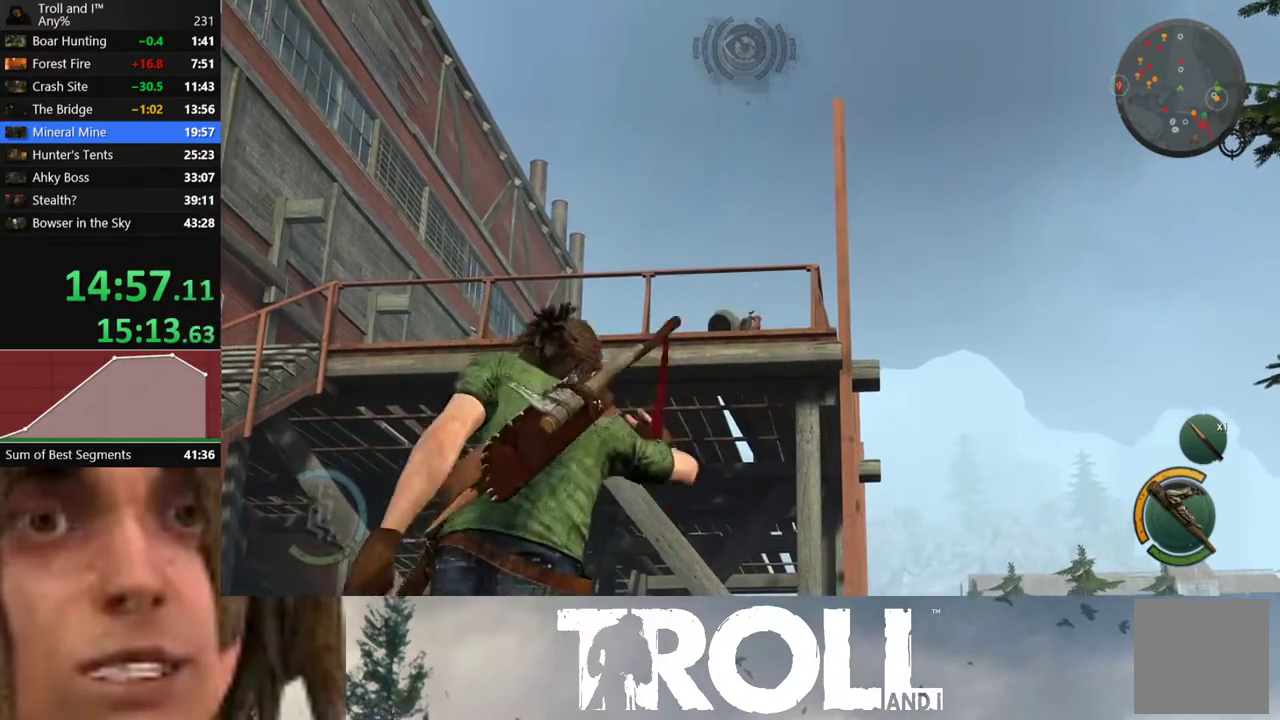
{"buttons": ["L1"], "left_stick": "up-left", "right_stick": "left", "events": [[133, "L2", "up"], [166, "right_stick", "left"], [267, "left_stick", "up-left"], [433, "L1", "down"]]}
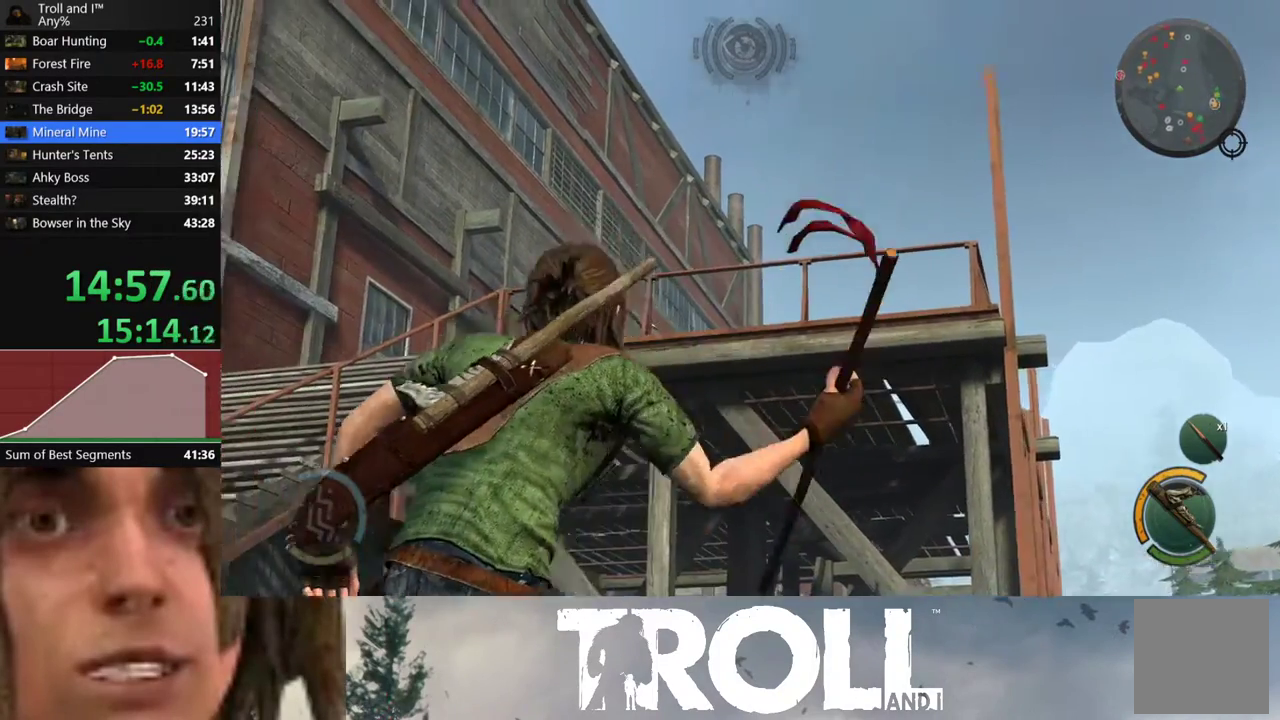
{"buttons": [], "left_stick": "up-left", "right_stick": "left", "events": [[467, "L1", "up"]]}
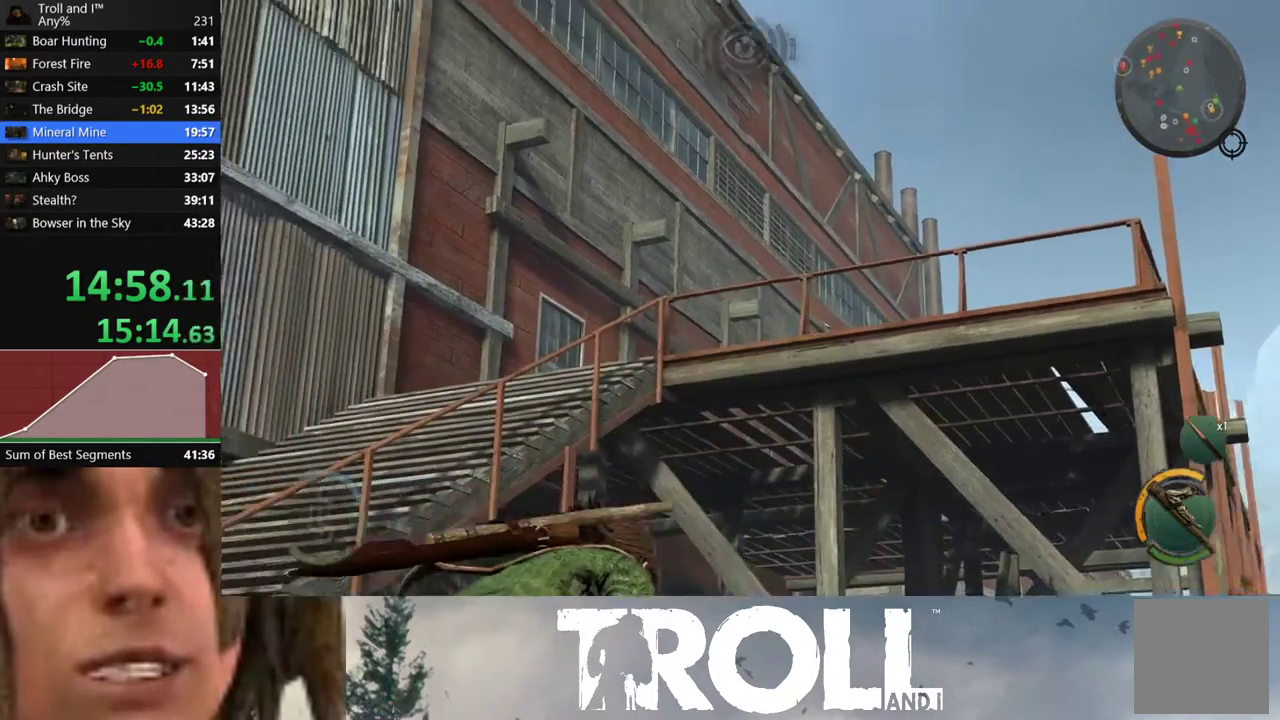
{"buttons": ["L1"], "left_stick": "up", "right_stick": "center", "events": [[100, "L1", "down"], [233, "left_stick", "up"], [467, "right_stick", "center"]]}
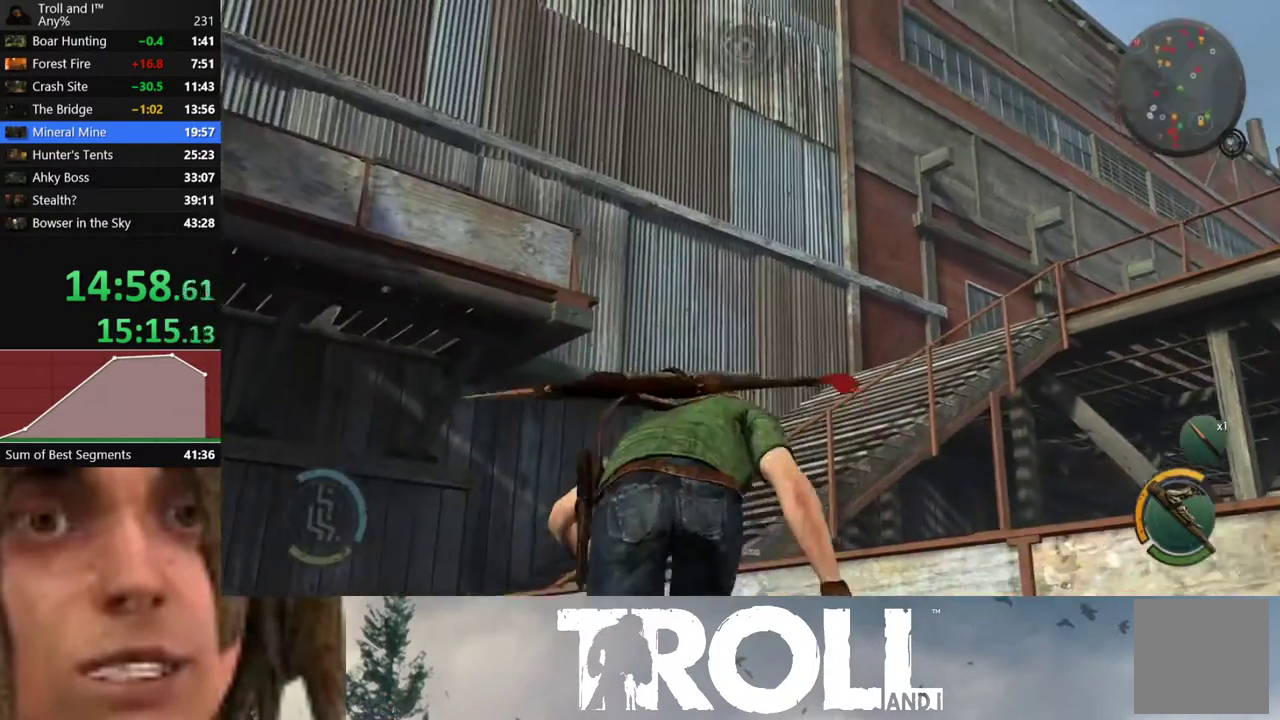
{"buttons": ["L1"], "left_stick": "up-left", "right_stick": "center", "events": [[33, "L1", "up"], [134, "L1", "down"], [267, "left_stick", "up-left"]]}
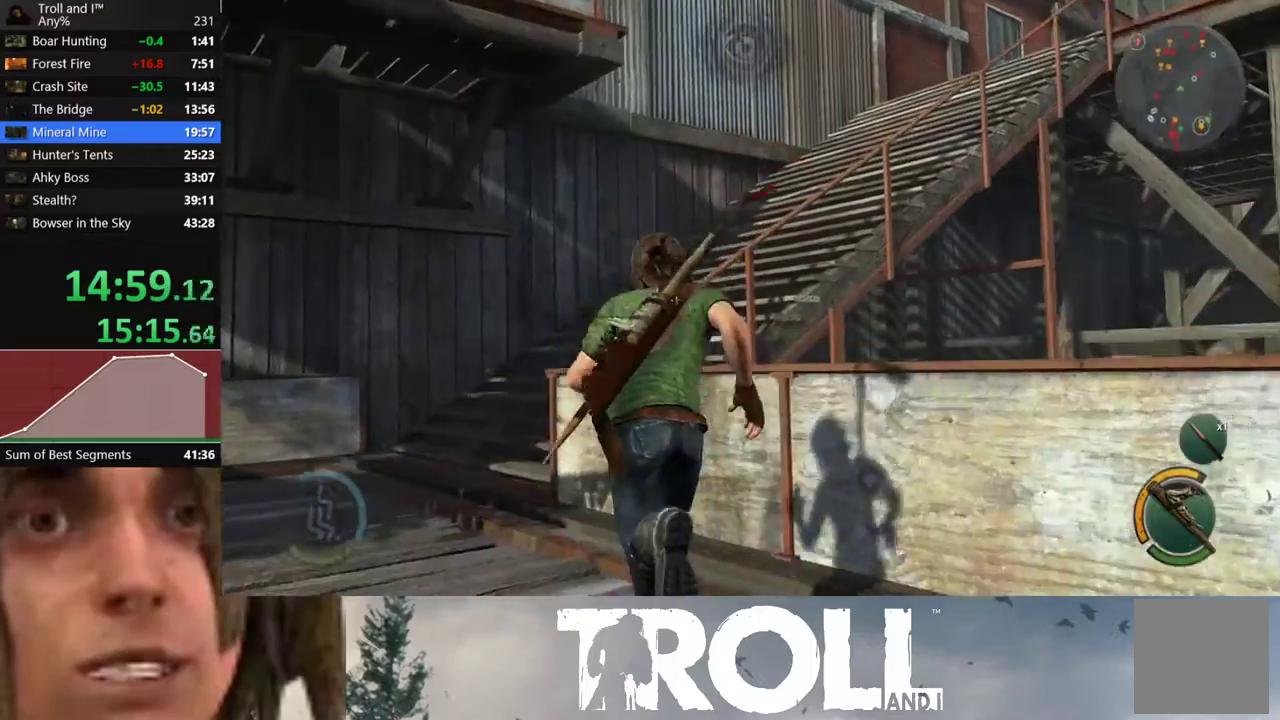
{"buttons": ["L1"], "left_stick": "up", "right_stick": "center", "events": [[100, "right_stick", "left"], [300, "right_stick", "center"], [433, "left_stick", "up"]]}
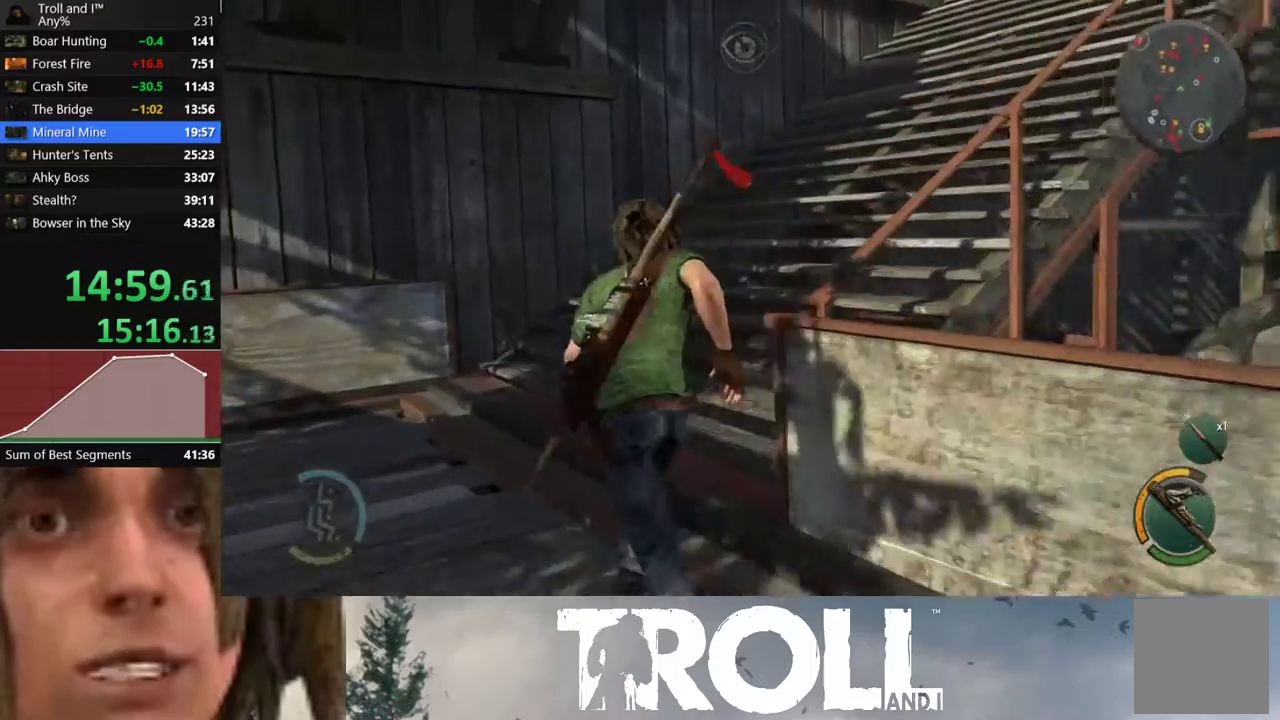
{"buttons": ["L1"], "left_stick": "up-right", "right_stick": "up", "events": [[234, "left_stick", "up-right"], [501, "right_stick", "up"]]}
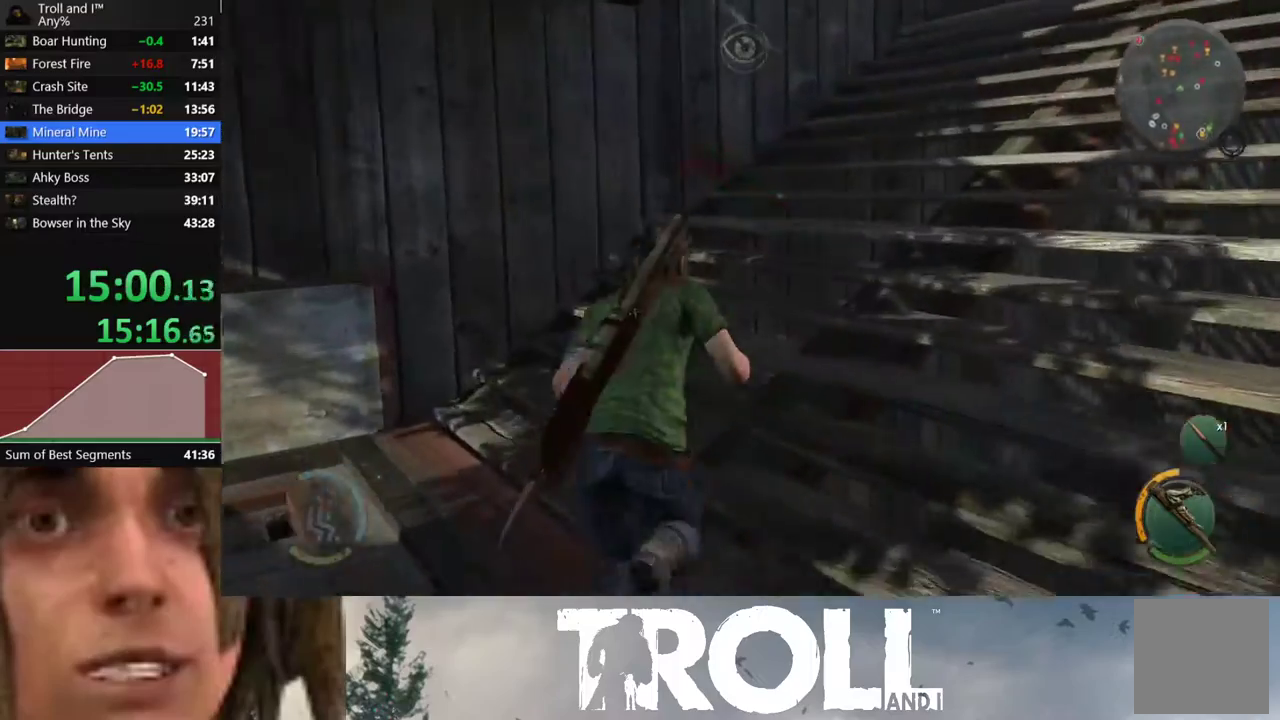
{"buttons": ["L1"], "left_stick": "up-right", "right_stick": "up", "events": []}
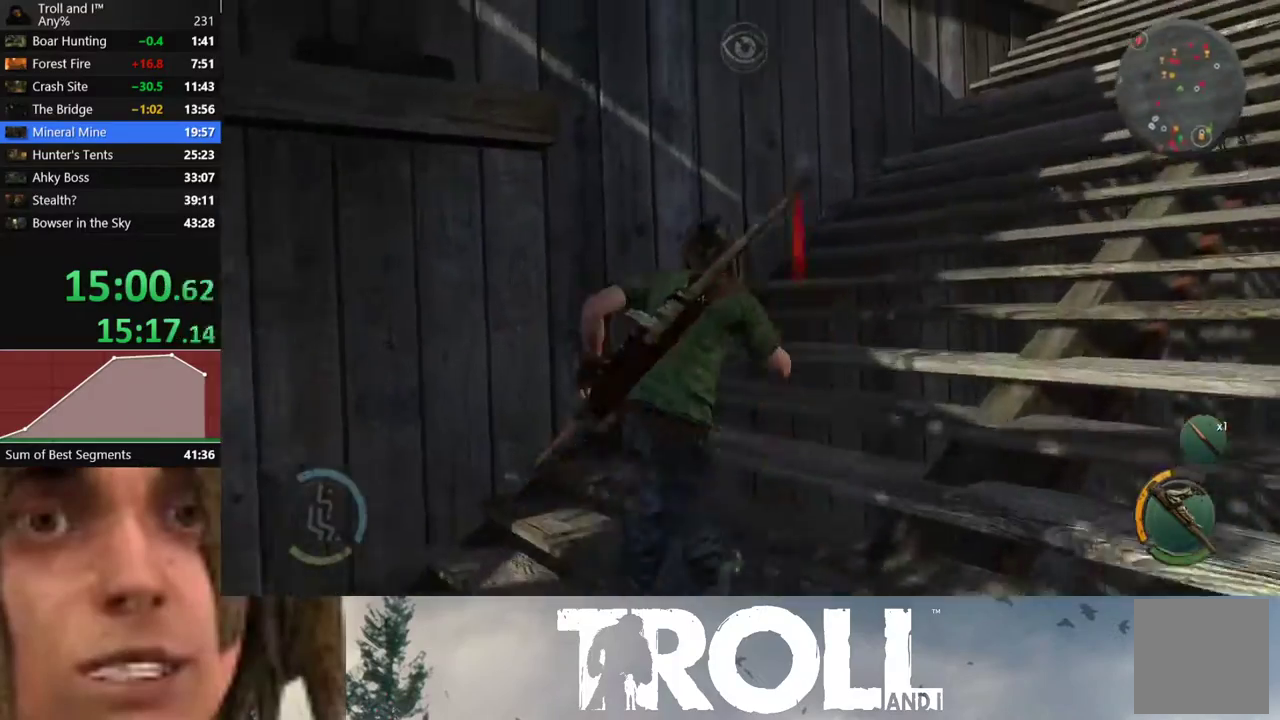
{"buttons": ["L1"], "left_stick": "up-right", "right_stick": "up", "events": []}
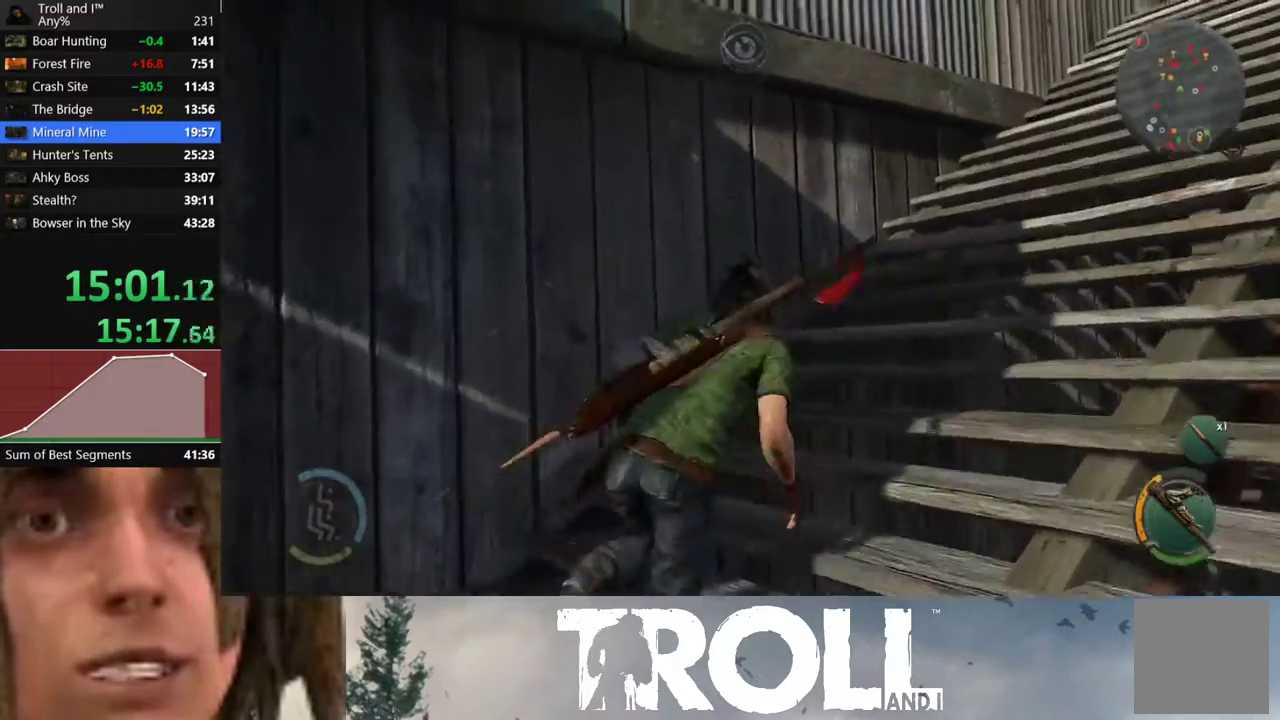
{"buttons": ["L1"], "left_stick": "up-right", "right_stick": "up", "events": []}
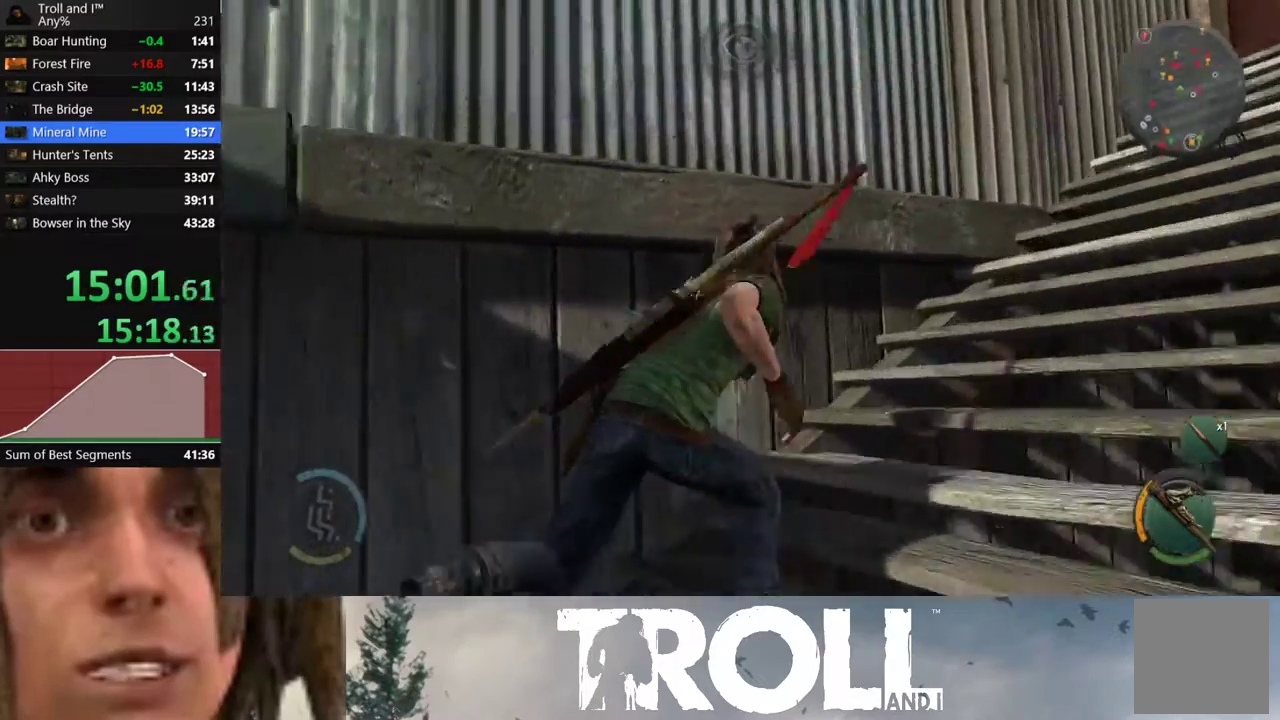
{"buttons": ["L1"], "left_stick": "right", "right_stick": "up-right", "events": [[33, "left_stick", "right"], [267, "right_stick", "up-right"]]}
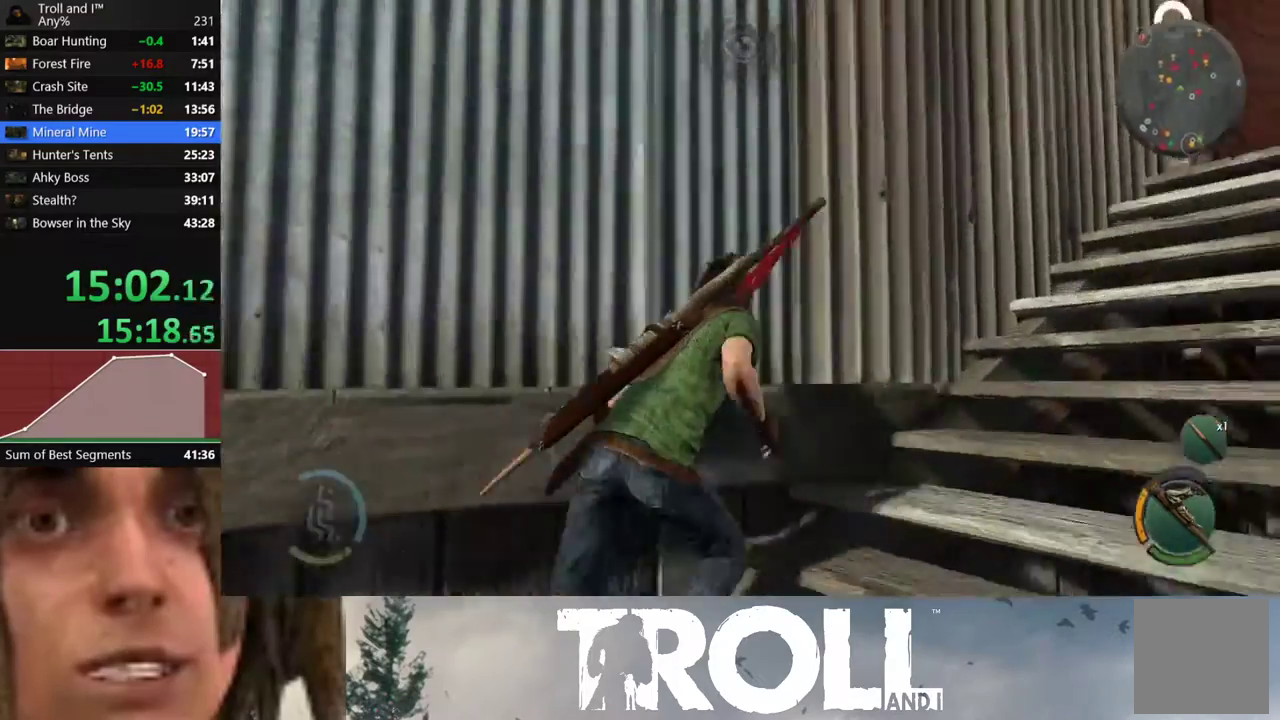
{"buttons": ["L1"], "left_stick": "up-right", "right_stick": "left", "events": [[233, "right_stick", "up-left"], [333, "right_stick", "left"], [367, "left_stick", "up-right"]]}
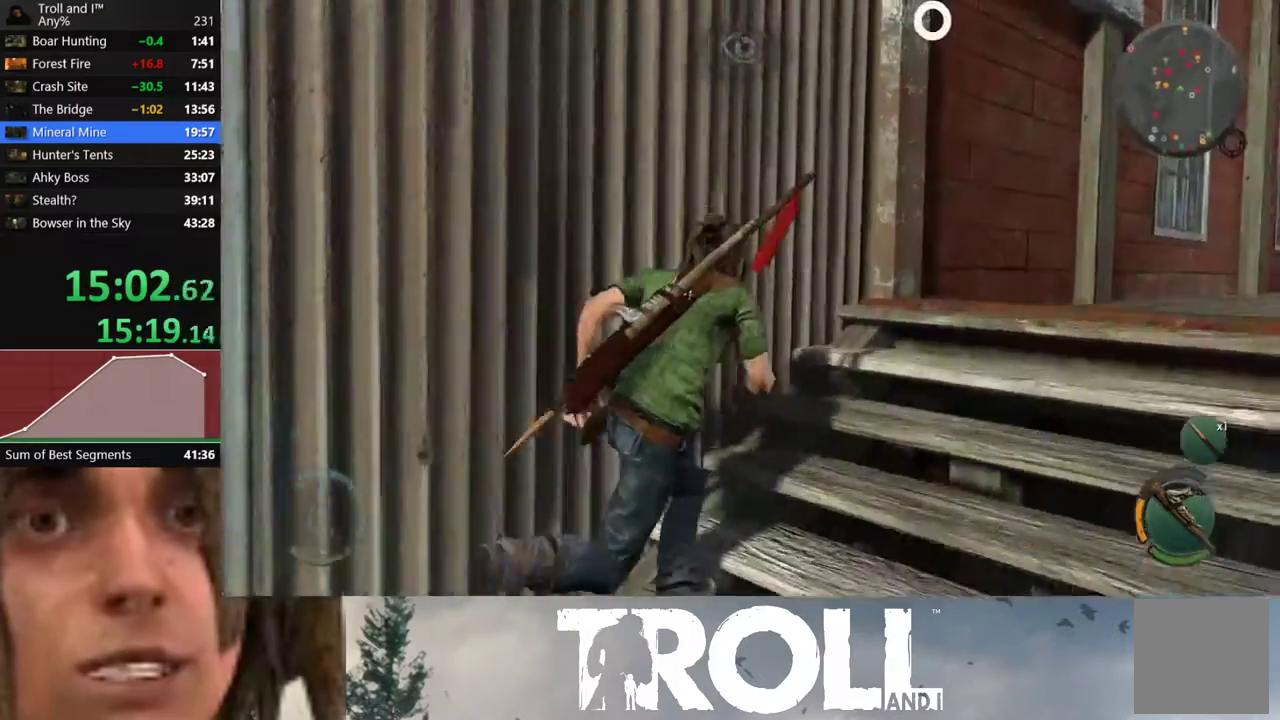
{"buttons": ["A"], "left_stick": "up", "right_stick": "center", "events": [[334, "L1", "up"], [401, "left_stick", "up"], [401, "right_stick", "center"], [467, "A", "down"]]}
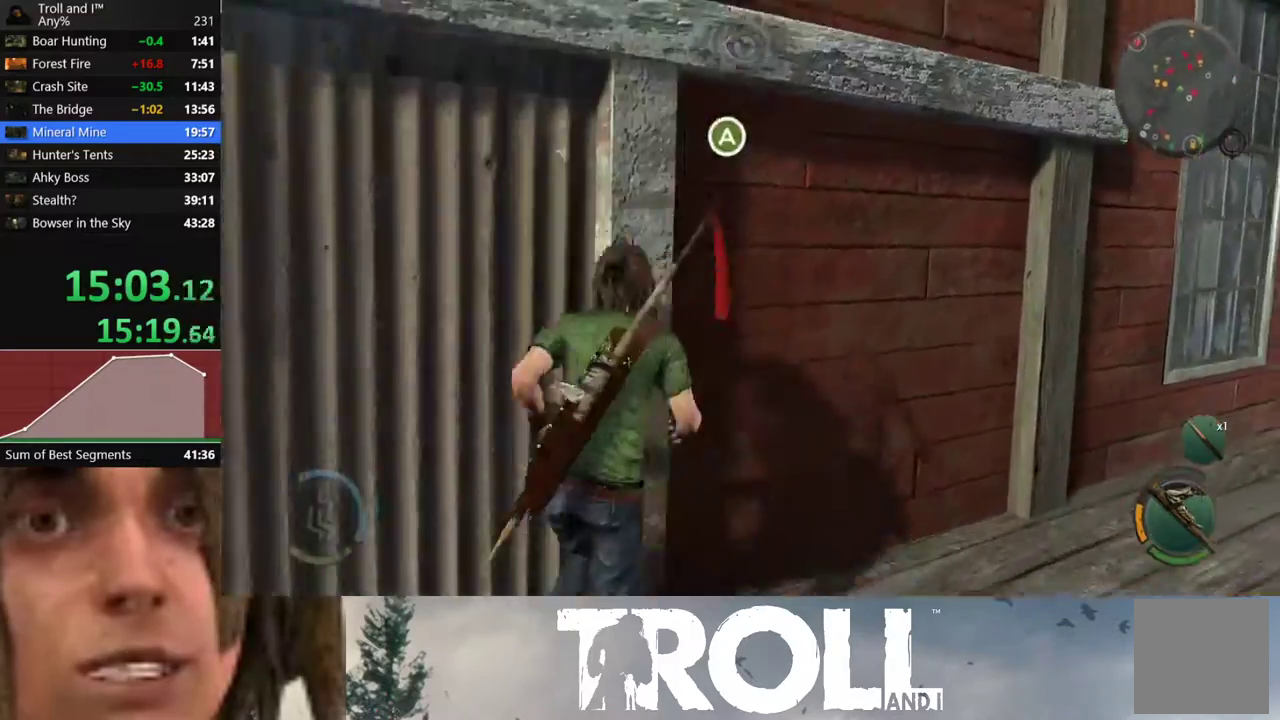
{"buttons": [], "left_stick": "left", "right_stick": "down-left", "events": [[66, "A", "up"], [66, "left_stick", "center"], [133, "A", "down"], [200, "A", "up"], [200, "left_stick", "down-left"], [267, "left_stick", "left"], [333, "A", "down"], [433, "A", "up"], [467, "right_stick", "down-left"]]}
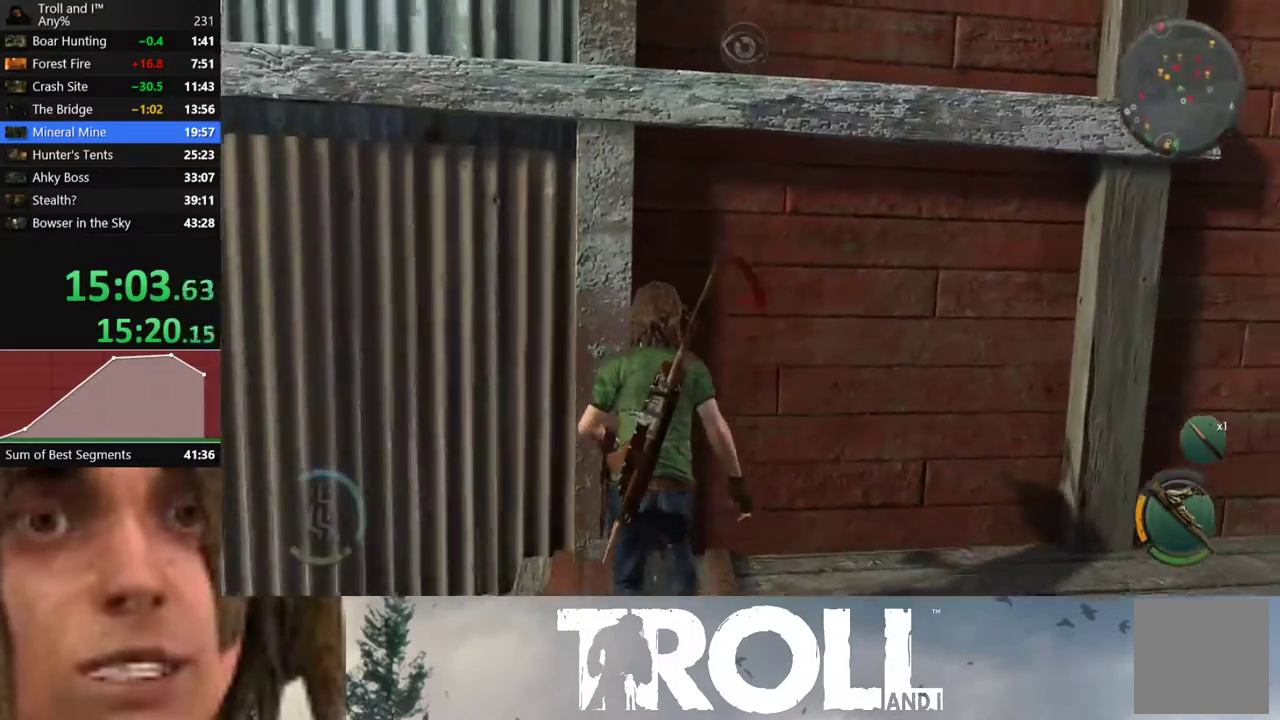
{"buttons": [], "left_stick": "left", "right_stick": "center", "events": [[467, "right_stick", "center"]]}
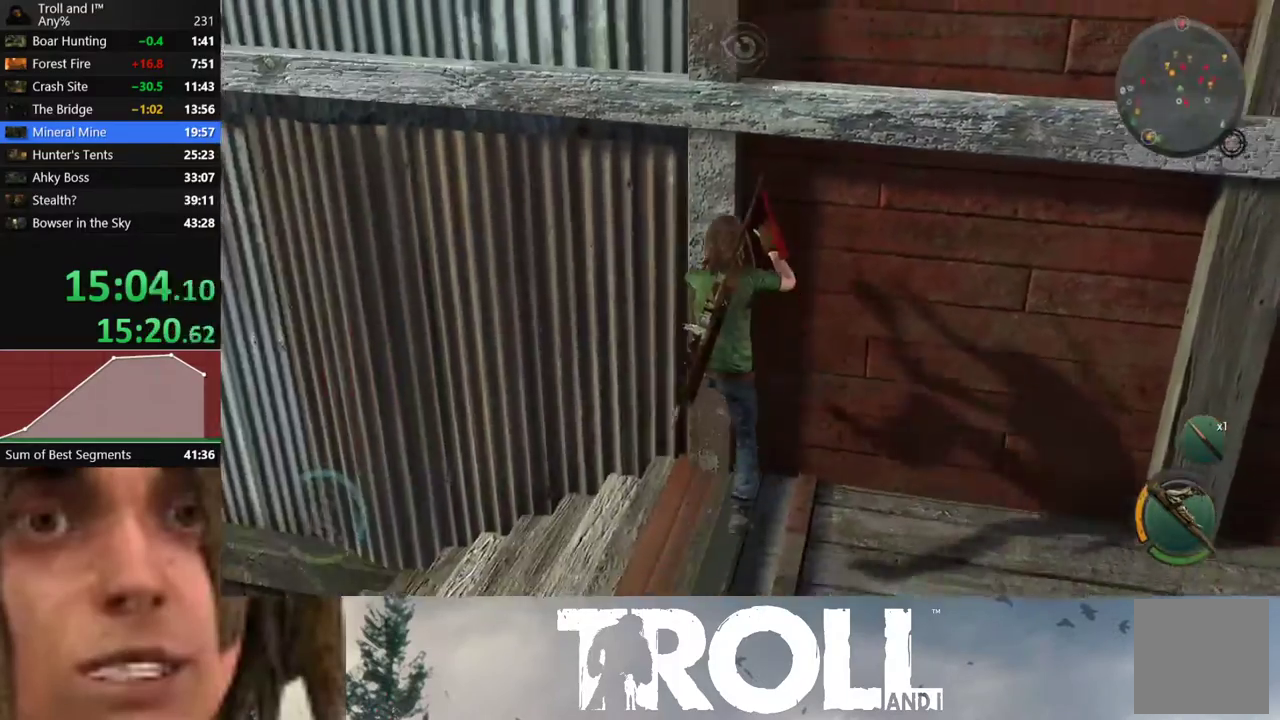
{"buttons": [], "left_stick": "left", "right_stick": "center", "events": []}
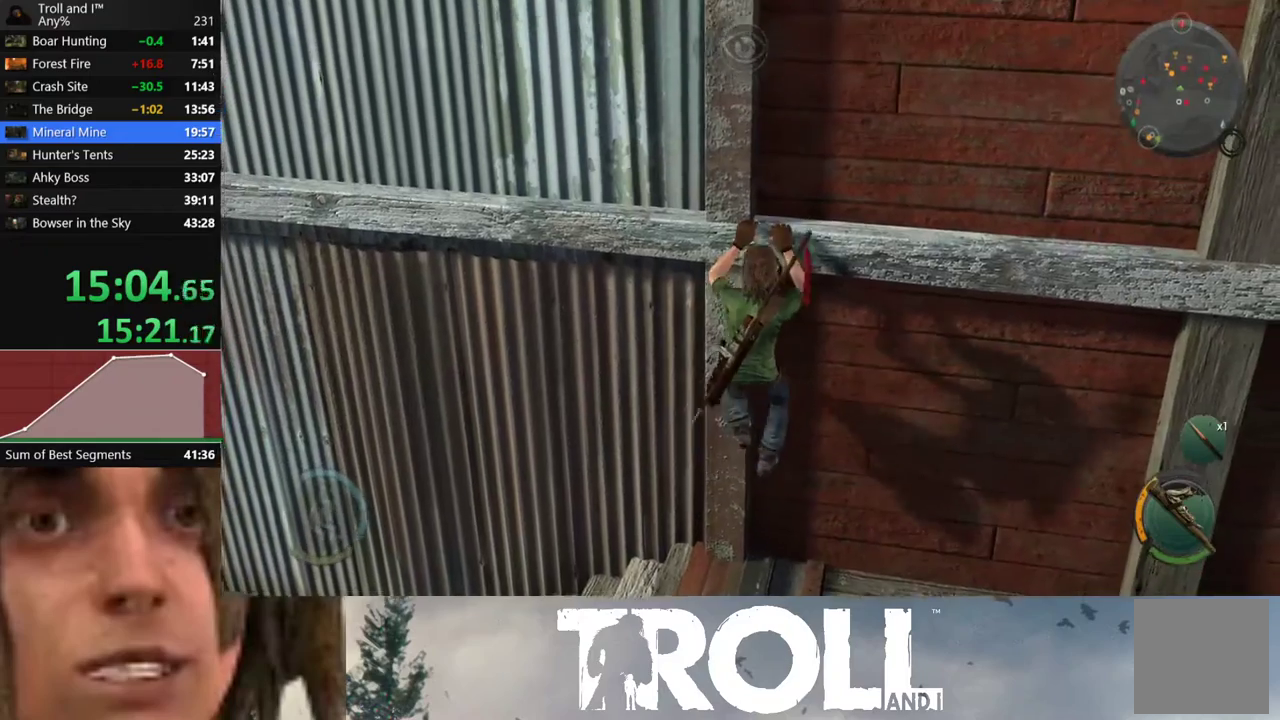
{"buttons": [], "left_stick": "left", "right_stick": "center", "events": []}
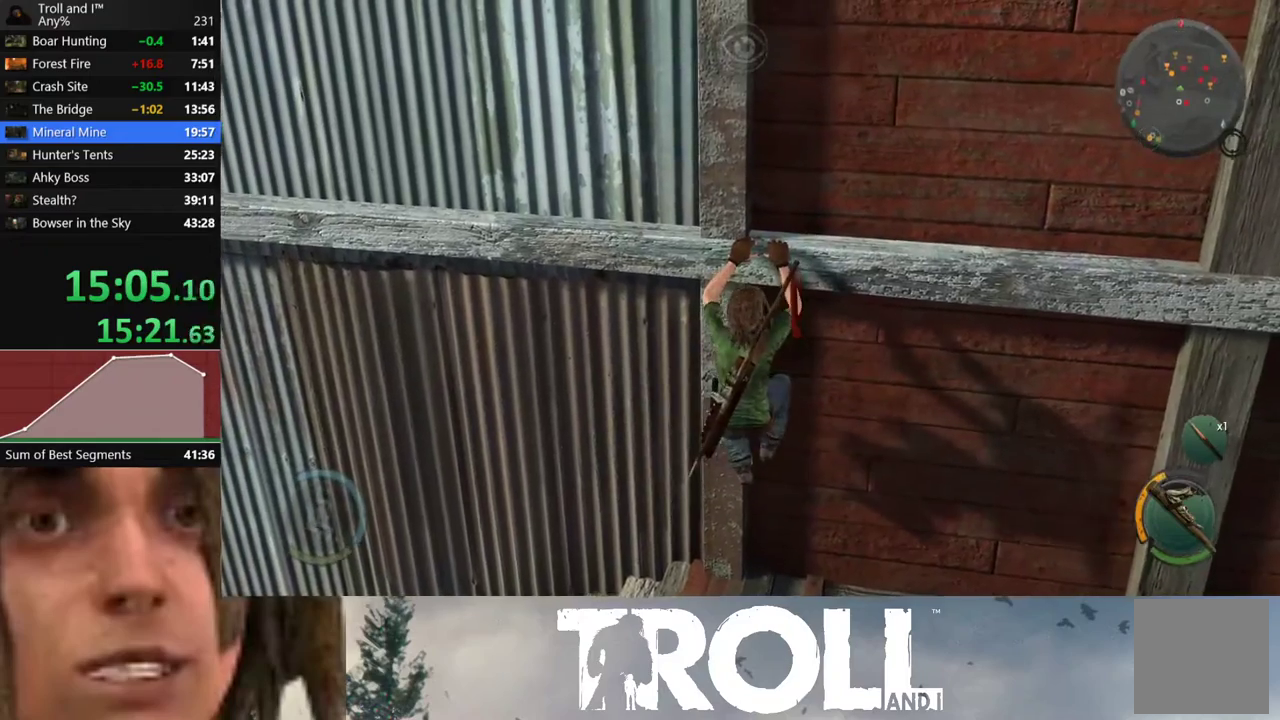
{"buttons": [], "left_stick": "left", "right_stick": "center", "events": []}
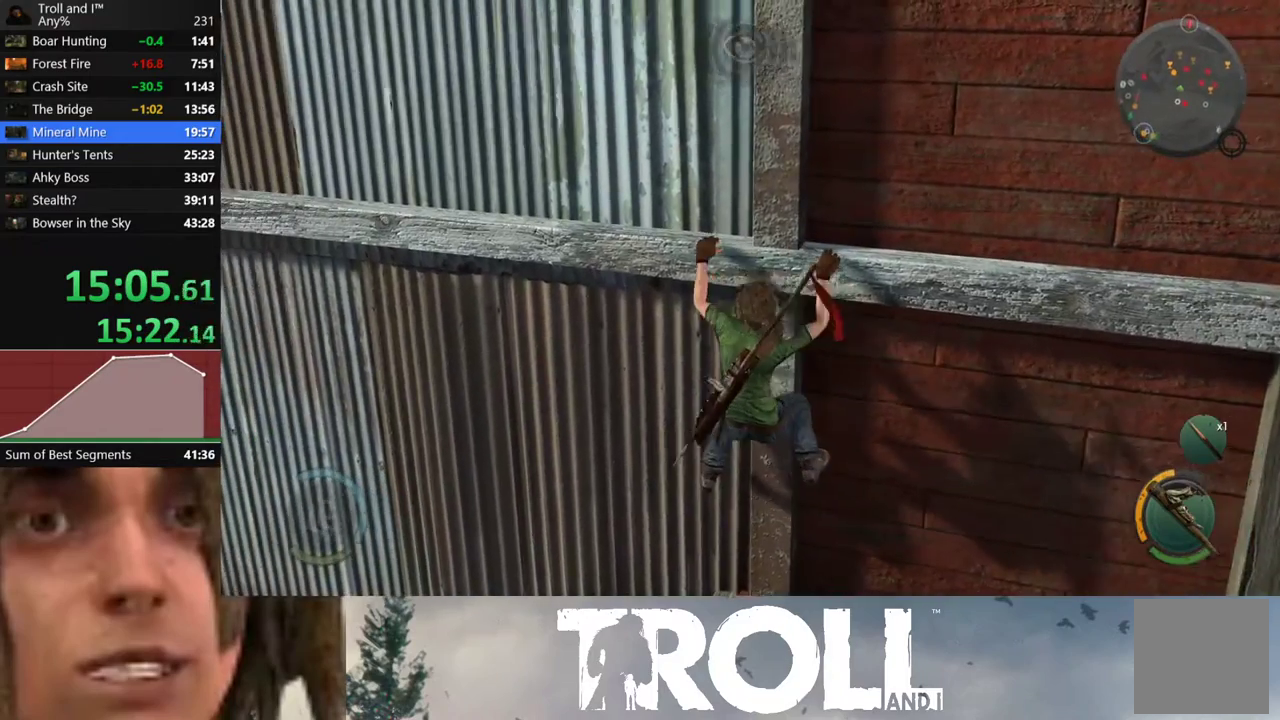
{"buttons": [], "left_stick": "left", "right_stick": "center", "events": []}
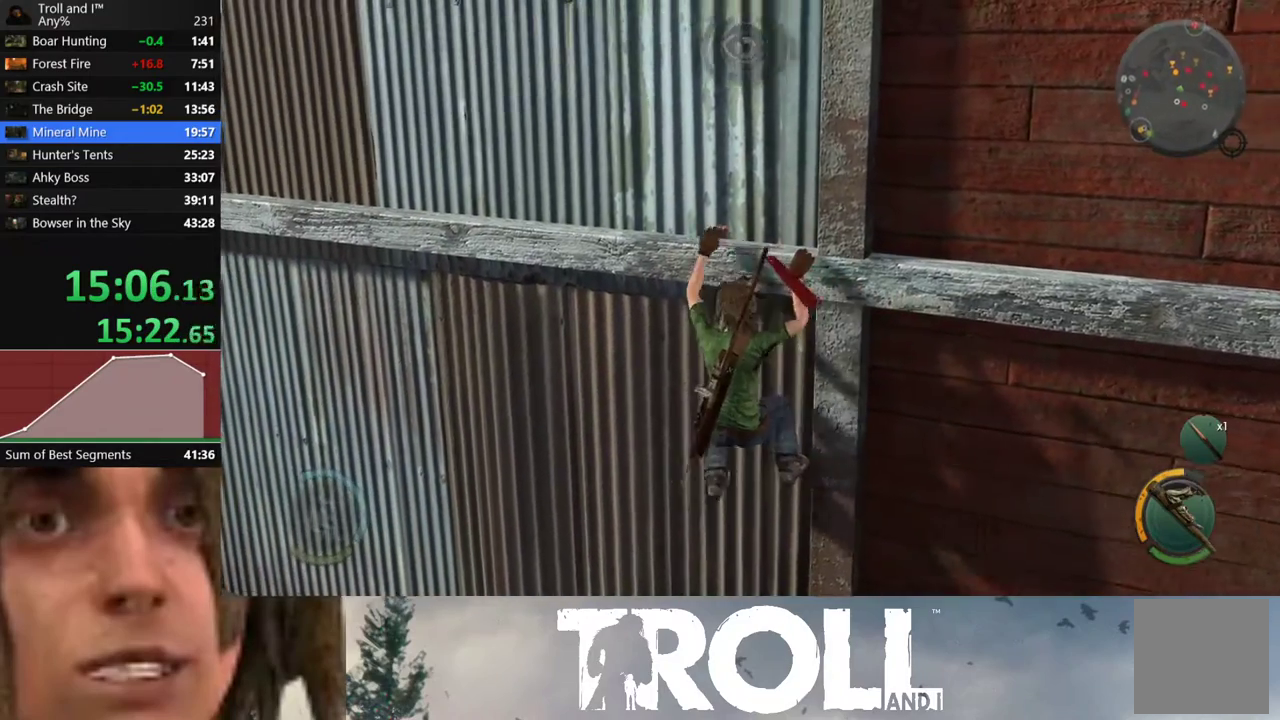
{"buttons": [], "left_stick": "left", "right_stick": "center", "events": []}
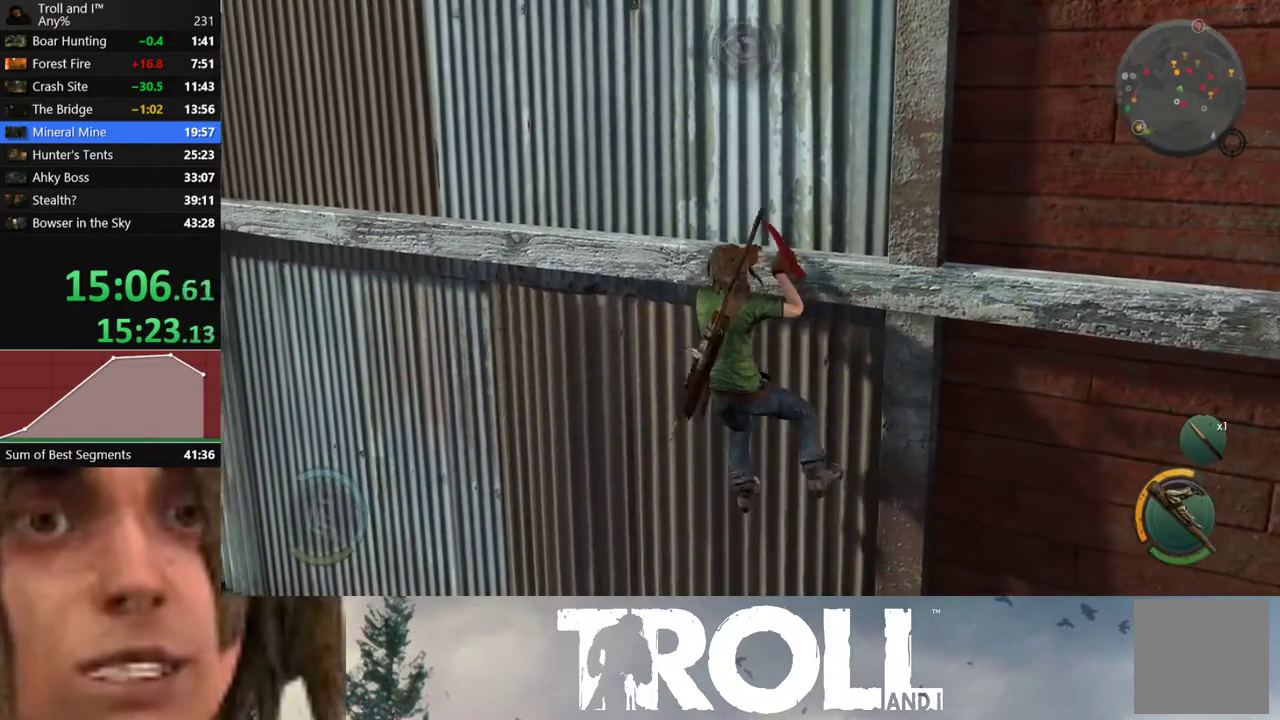
{"buttons": [], "left_stick": "left", "right_stick": "center", "events": []}
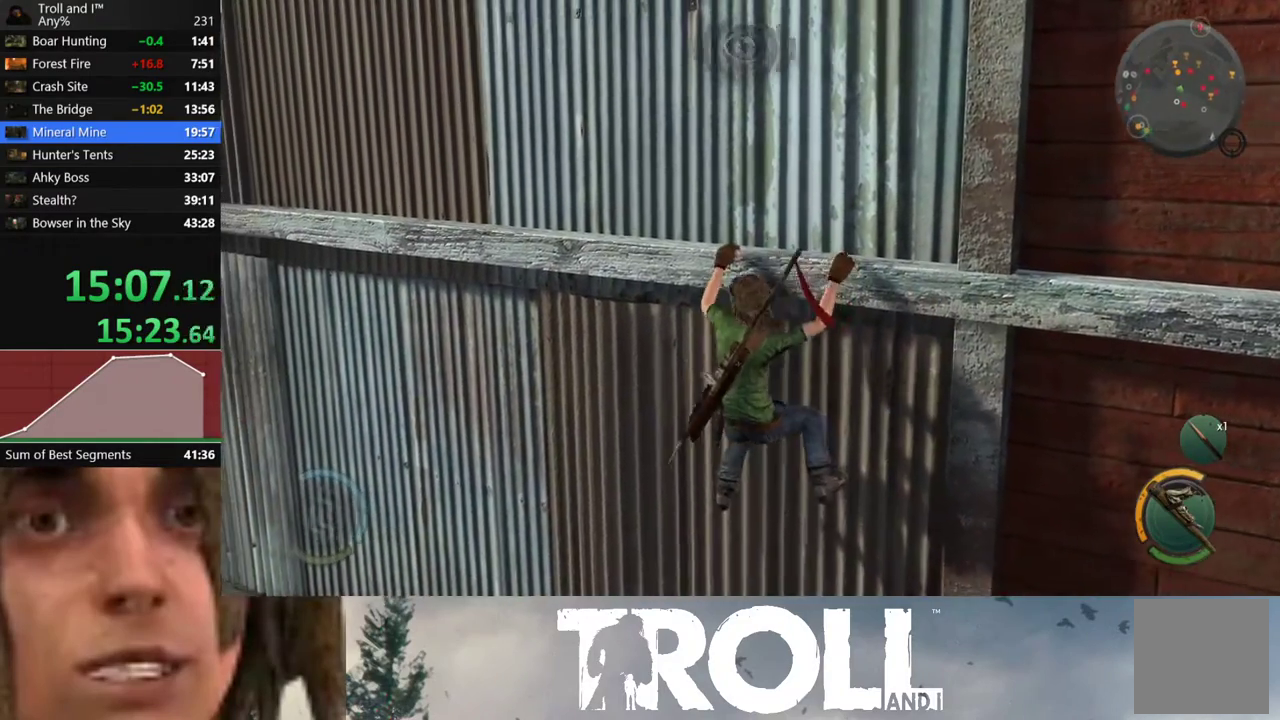
{"buttons": [], "left_stick": "left", "right_stick": "center", "events": []}
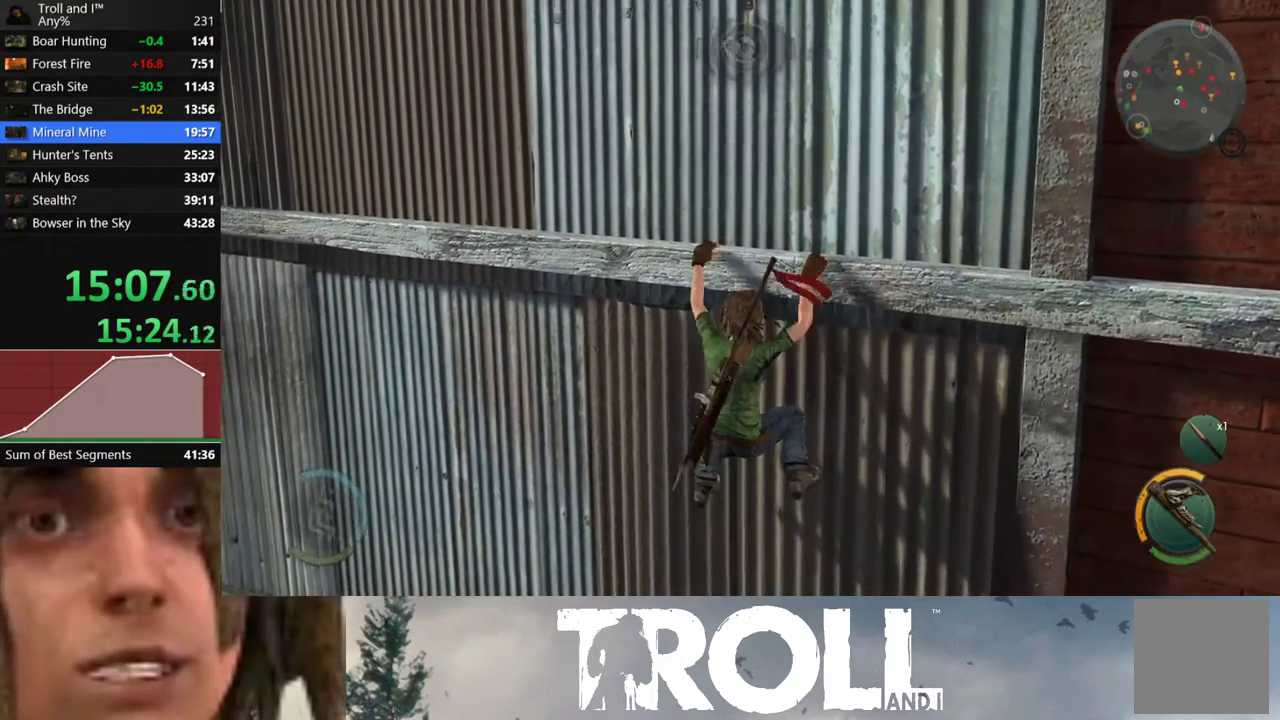
{"buttons": [], "left_stick": "left", "right_stick": "center", "events": []}
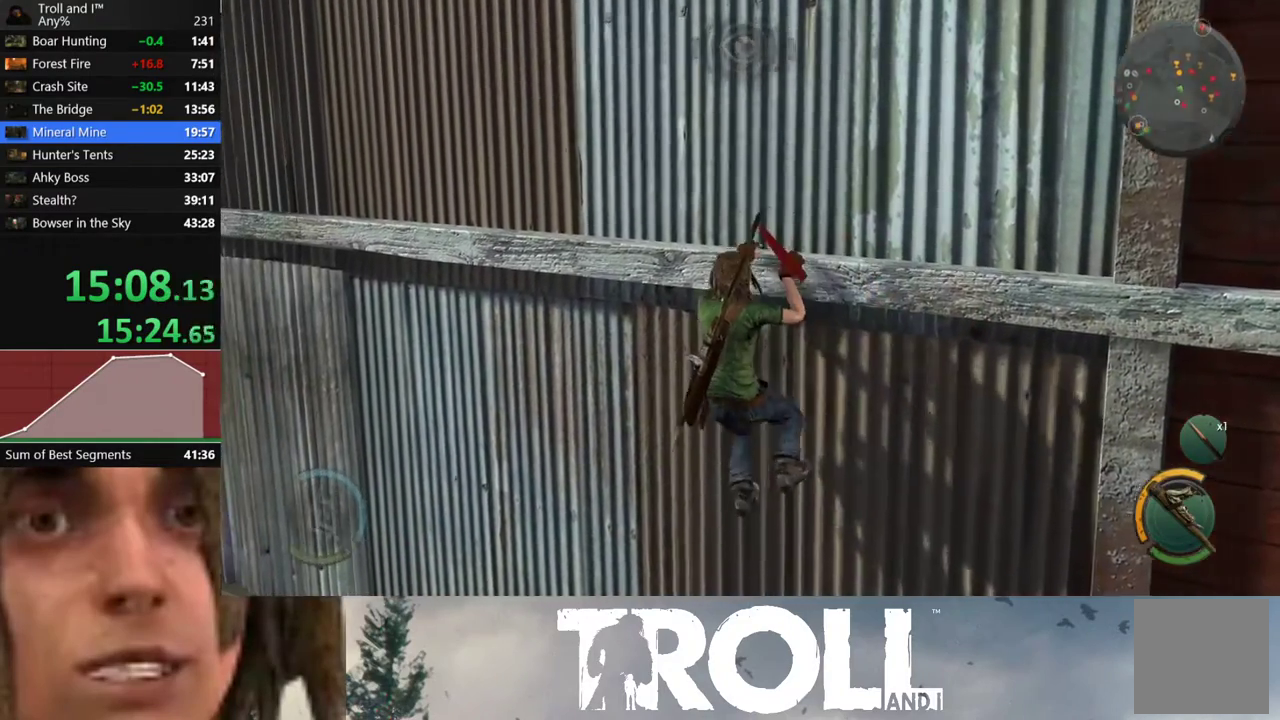
{"buttons": [], "left_stick": "left", "right_stick": "center", "events": []}
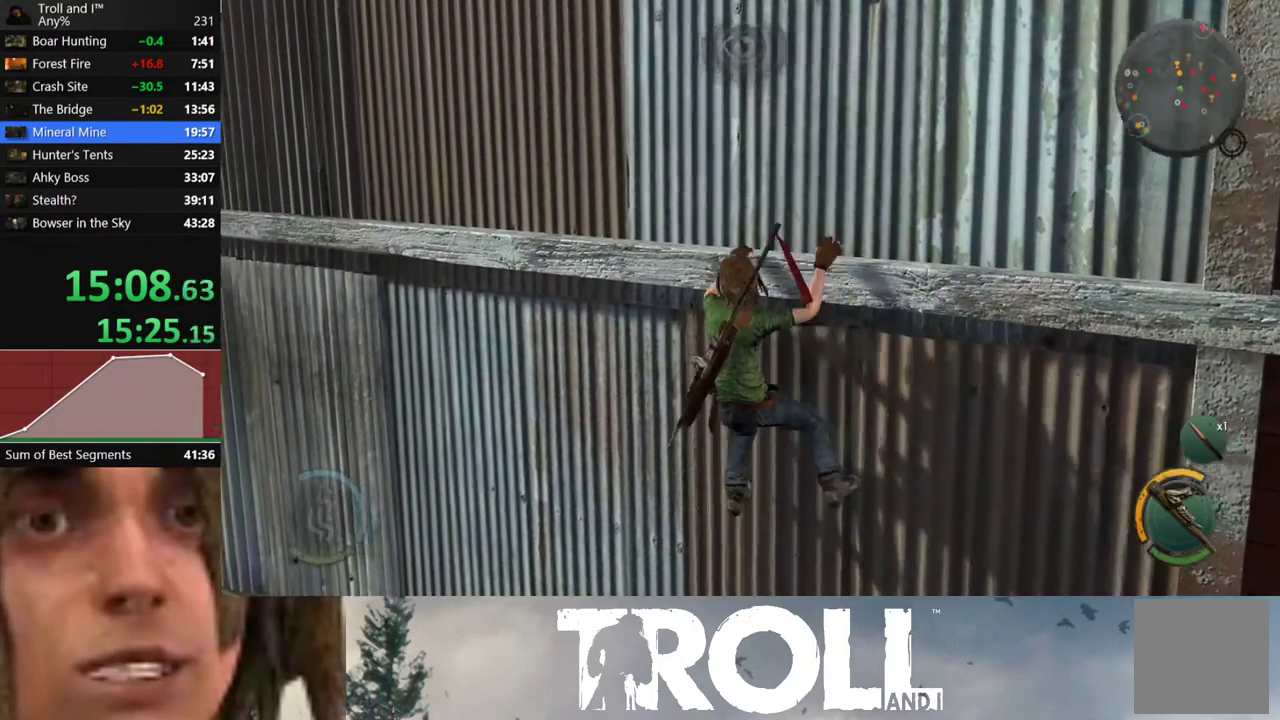
{"buttons": [], "left_stick": "left", "right_stick": "center", "events": []}